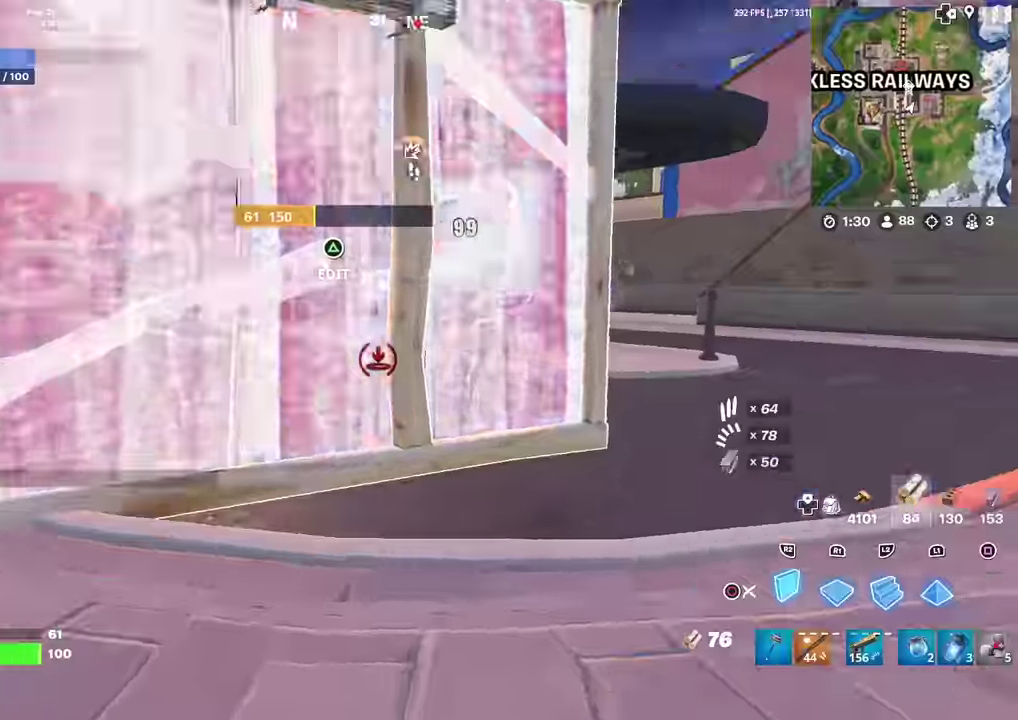
Gameplay with a controller (PlayStation layout); each line is a JSON object with the inputs held at the frame after it (dt_ms = milliseconds from this image to that frame). "events" lists button and stick changes between this image and that frame as [ms after this image, input, new state], when the widget could be followed in between. Not read: TOUCHPAD.
{"dt_ms": 401, "buttons": ["CIRCLE"], "left_stick": "up-right", "right_stick": "center", "events": [[34, "left_stick", "up"], [117, "right_stick", "center"], [284, "CIRCLE", "down"], [301, "left_stick", "up-right"], [351, "R2", "up"]]}
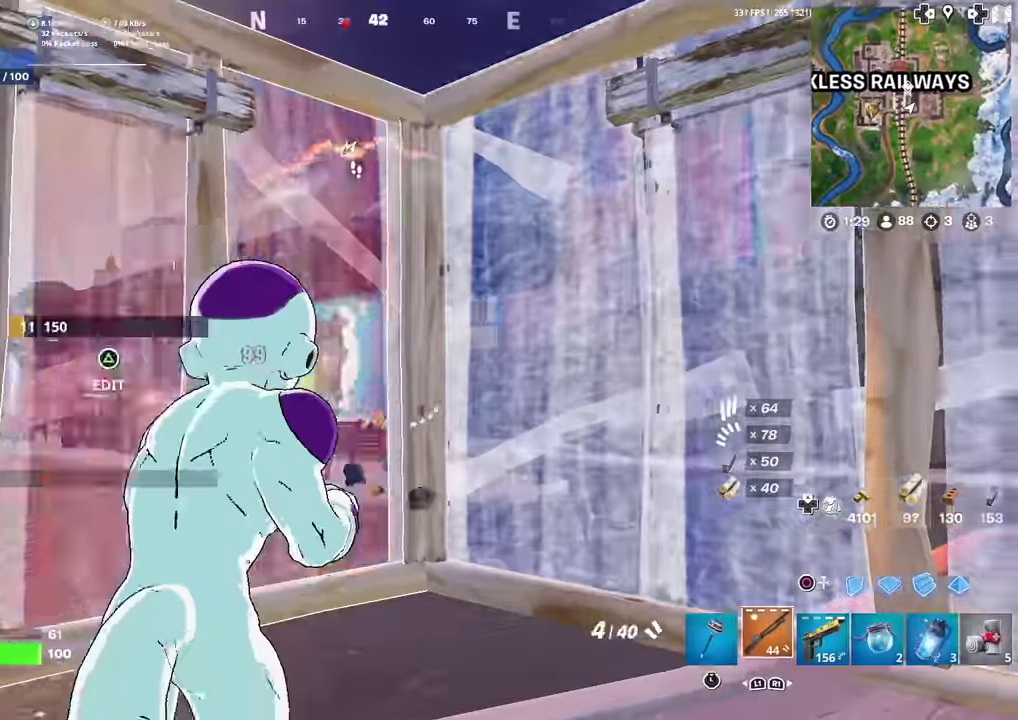
{"dt_ms": 500, "buttons": [], "left_stick": "down-right", "right_stick": "center", "events": [[16, "CIRCLE", "up"], [16, "left_stick", "up"], [50, "TRIANGLE", "down"], [66, "left_stick", "up-left"], [100, "R2", "down"], [117, "right_stick", "down-left"], [133, "left_stick", "up"], [233, "R2", "up"], [233, "TRIANGLE", "up"], [267, "right_stick", "right"], [333, "right_stick", "center"], [367, "left_stick", "left"], [417, "left_stick", "down-left"], [500, "left_stick", "down-right"]]}
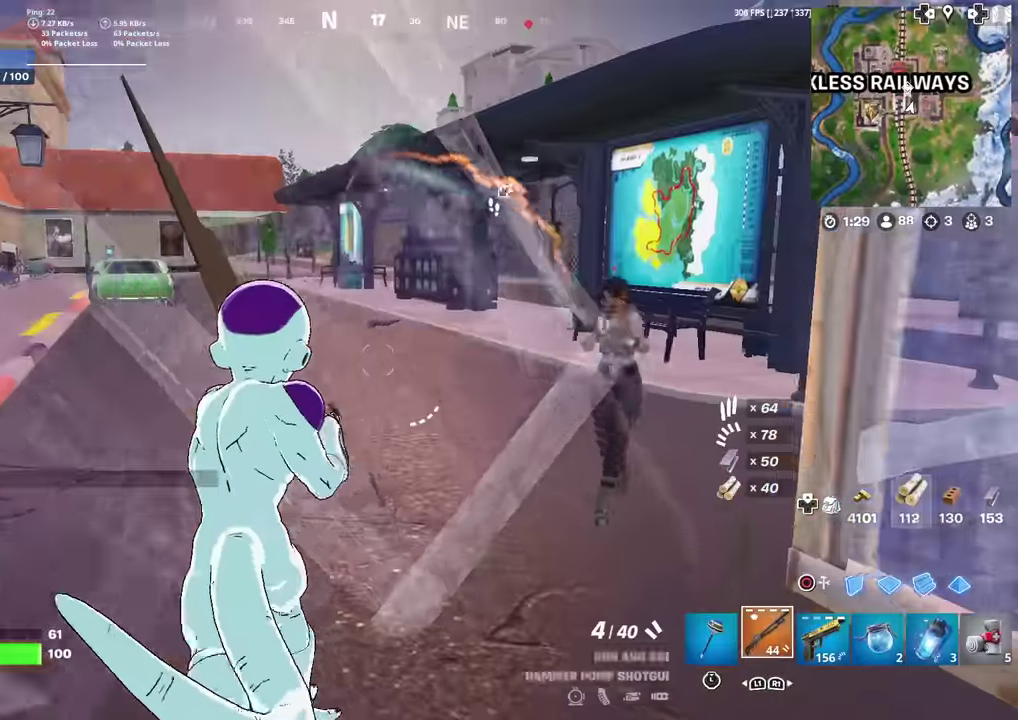
{"dt_ms": 501, "buttons": ["R2"], "left_stick": "right", "right_stick": "center", "events": [[67, "right_stick", "right"], [84, "left_stick", "right"], [167, "left_stick", "center"], [167, "right_stick", "up-right"], [200, "R2", "down"], [234, "left_stick", "down"], [284, "left_stick", "down-right"], [301, "CIRCLE", "down"], [301, "right_stick", "center"], [317, "R2", "up"], [401, "left_stick", "right"], [417, "CIRCLE", "up"], [417, "R2", "down"]]}
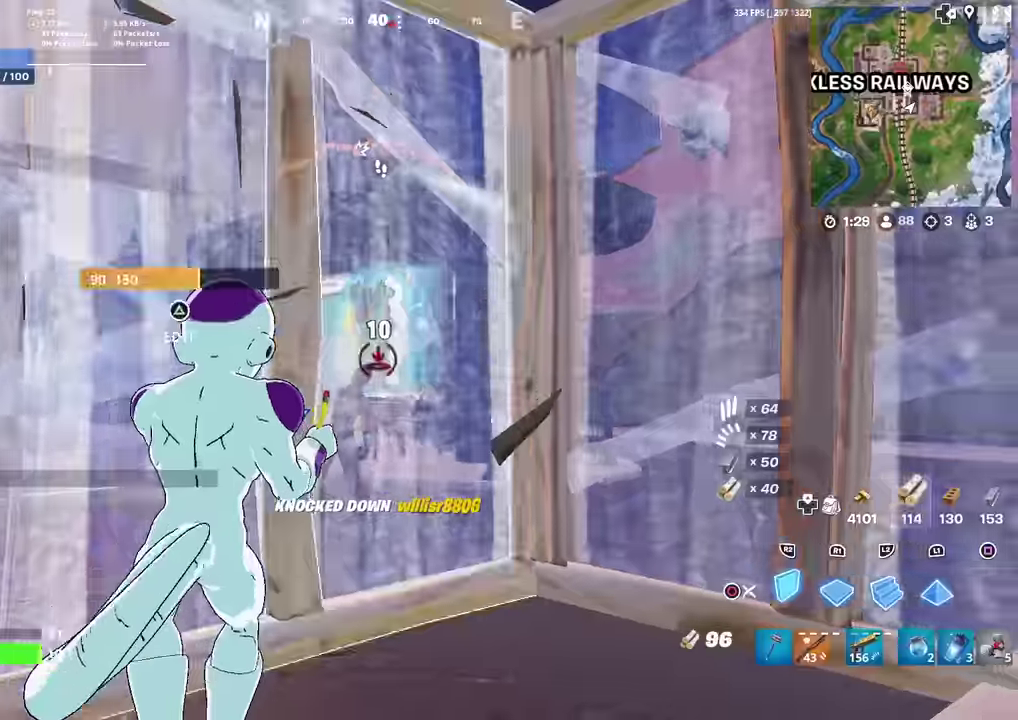
{"dt_ms": 400, "buttons": [], "left_stick": "down-right", "right_stick": "center", "events": [[33, "left_stick", "up-right"], [250, "R2", "up"], [267, "left_stick", "center"], [333, "left_stick", "down"], [383, "left_stick", "down-right"]]}